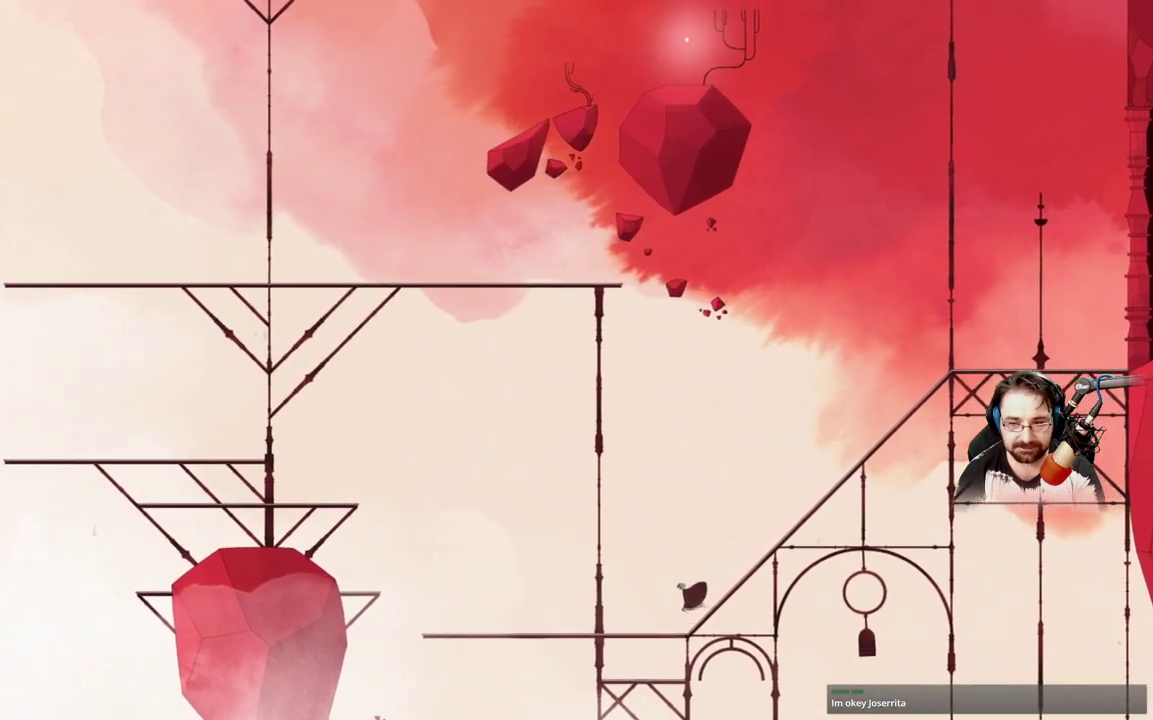
Gameplay with a controller (Xbox layout); each line is a JSON object with the inputs held at the frame after it. "events" lists button and stick changes between this image and that frame as [ms after this image, input, new state], when the widget could be followed in between.
{"buttons": [], "left_stick": "up-left", "right_stick": "center", "events": []}
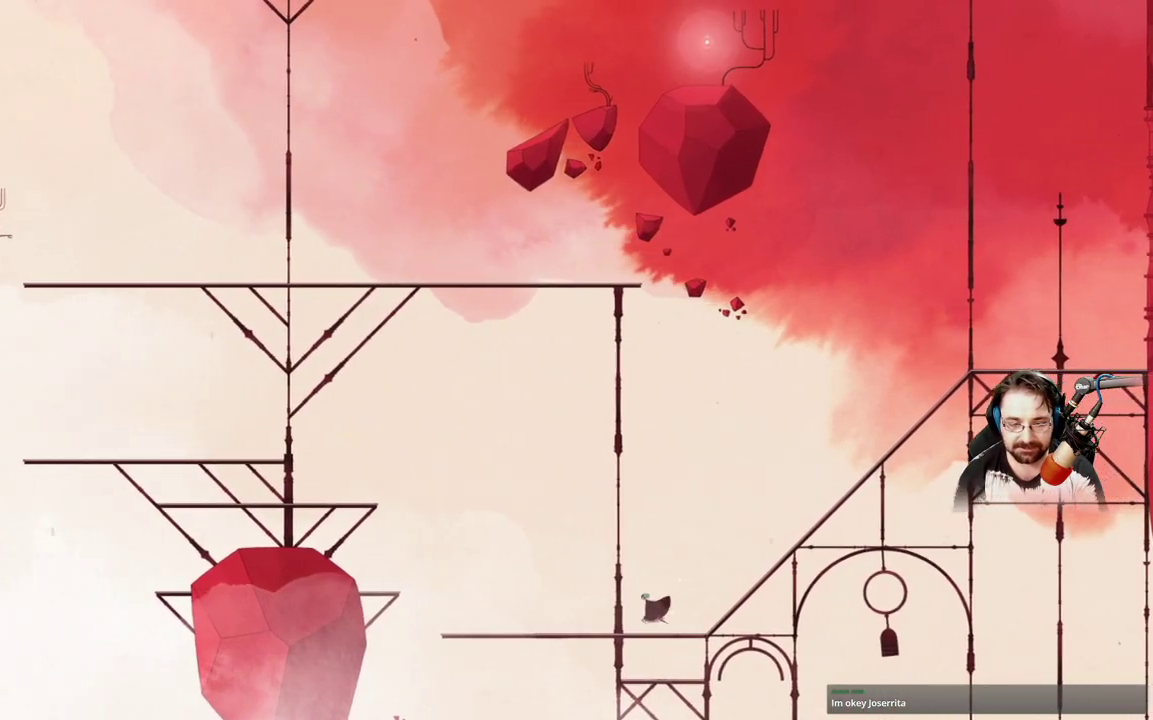
{"buttons": [], "left_stick": "up-left", "right_stick": "center", "events": []}
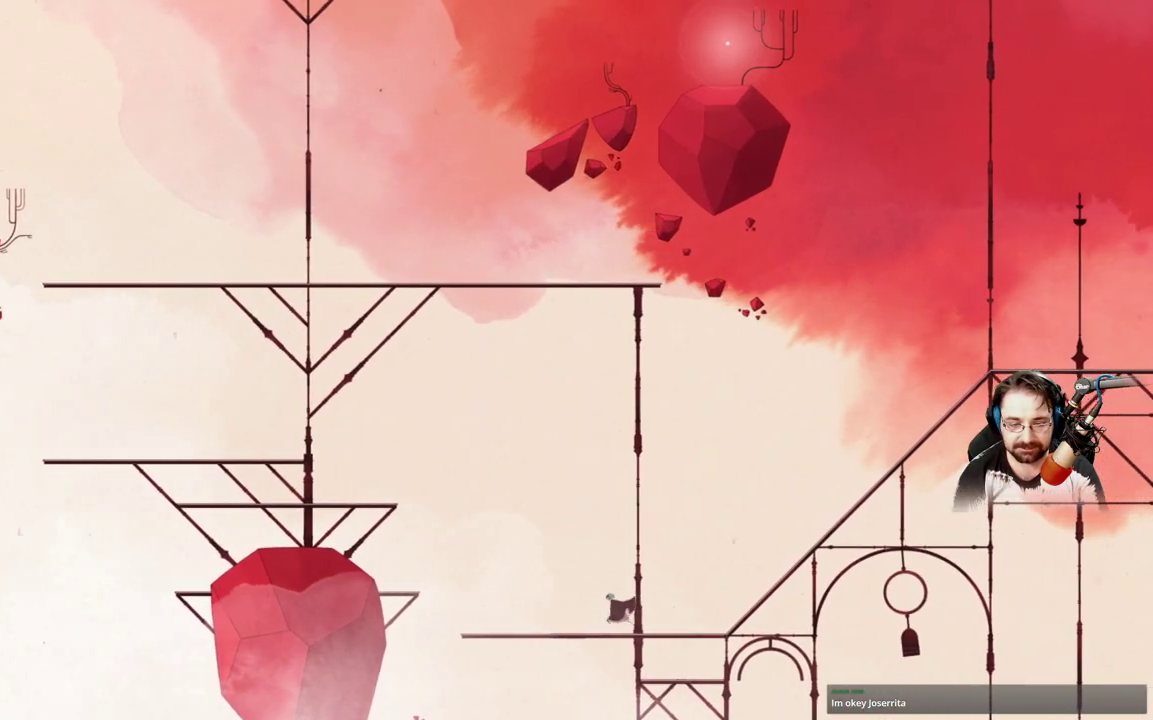
{"buttons": [], "left_stick": "up-left", "right_stick": "center", "events": []}
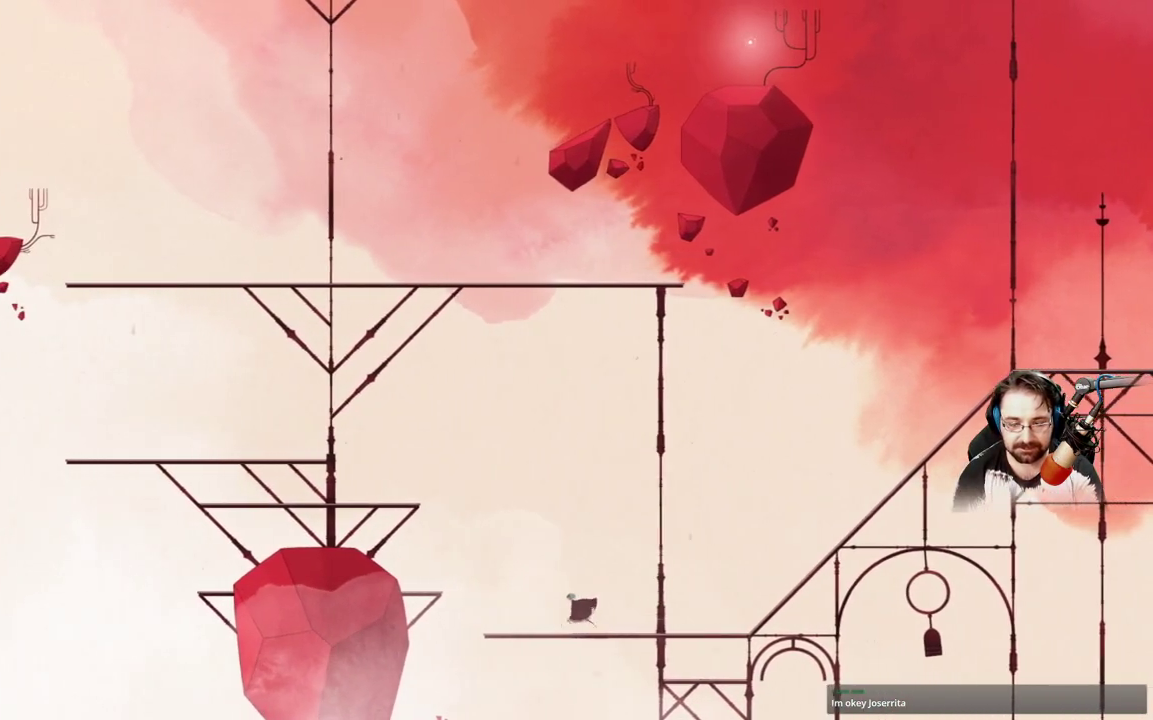
{"buttons": [], "left_stick": "up-left", "right_stick": "center", "events": []}
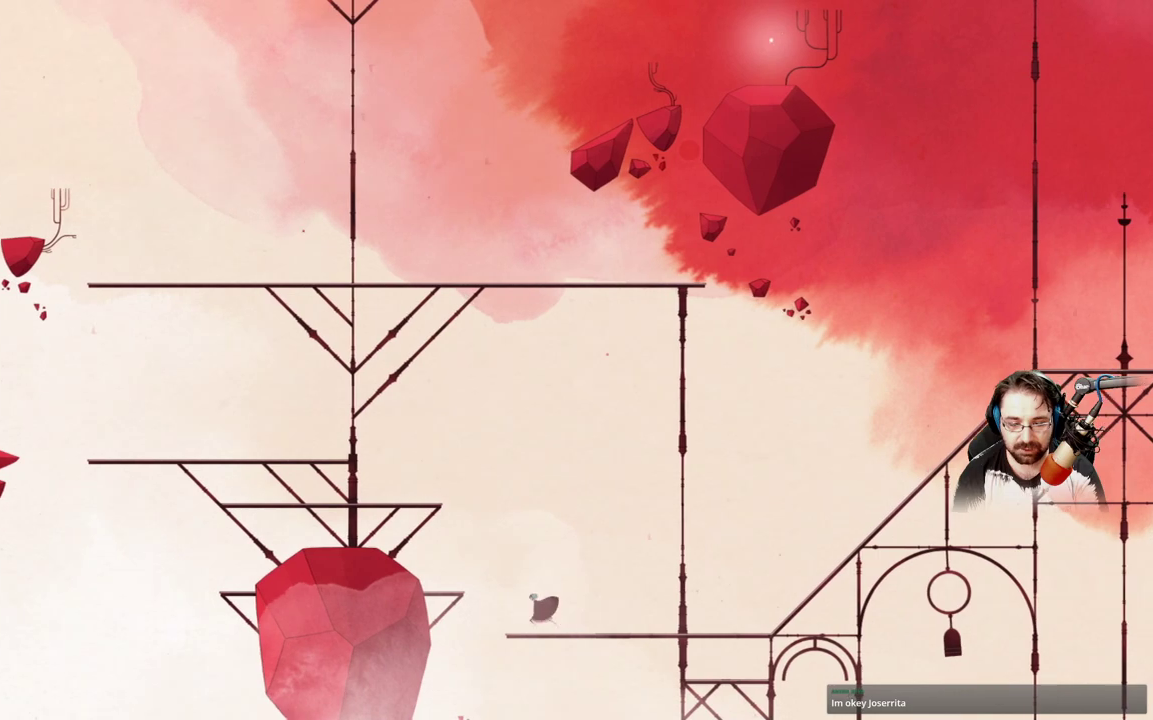
{"buttons": ["A"], "left_stick": "up-left", "right_stick": "center", "events": [[33, "A", "down"]]}
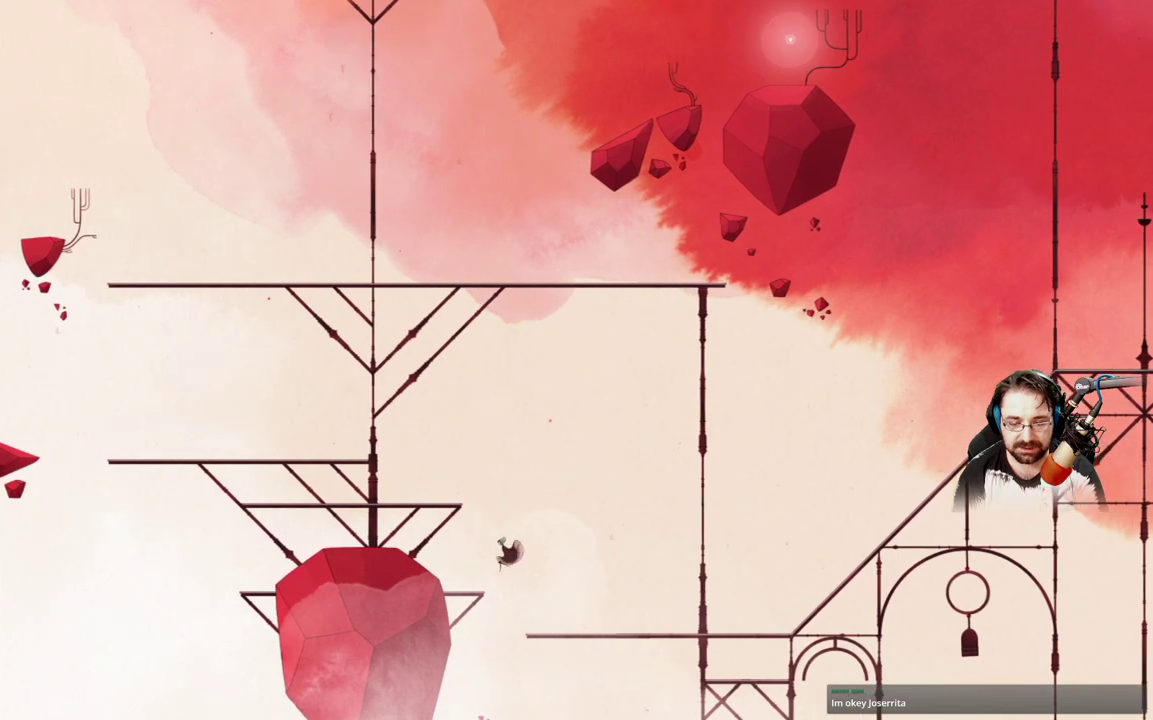
{"buttons": ["A"], "left_stick": "up-left", "right_stick": "center", "events": [[300, "A", "up"], [500, "A", "down"]]}
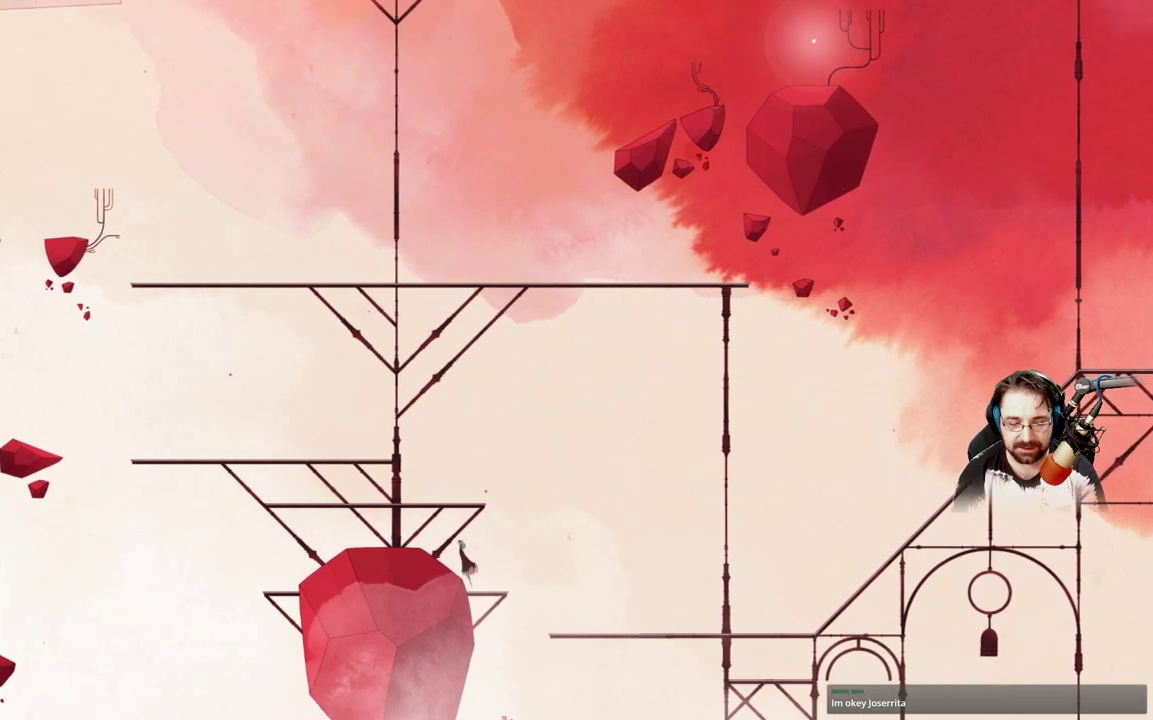
{"buttons": ["A"], "left_stick": "up-left", "right_stick": "center", "events": []}
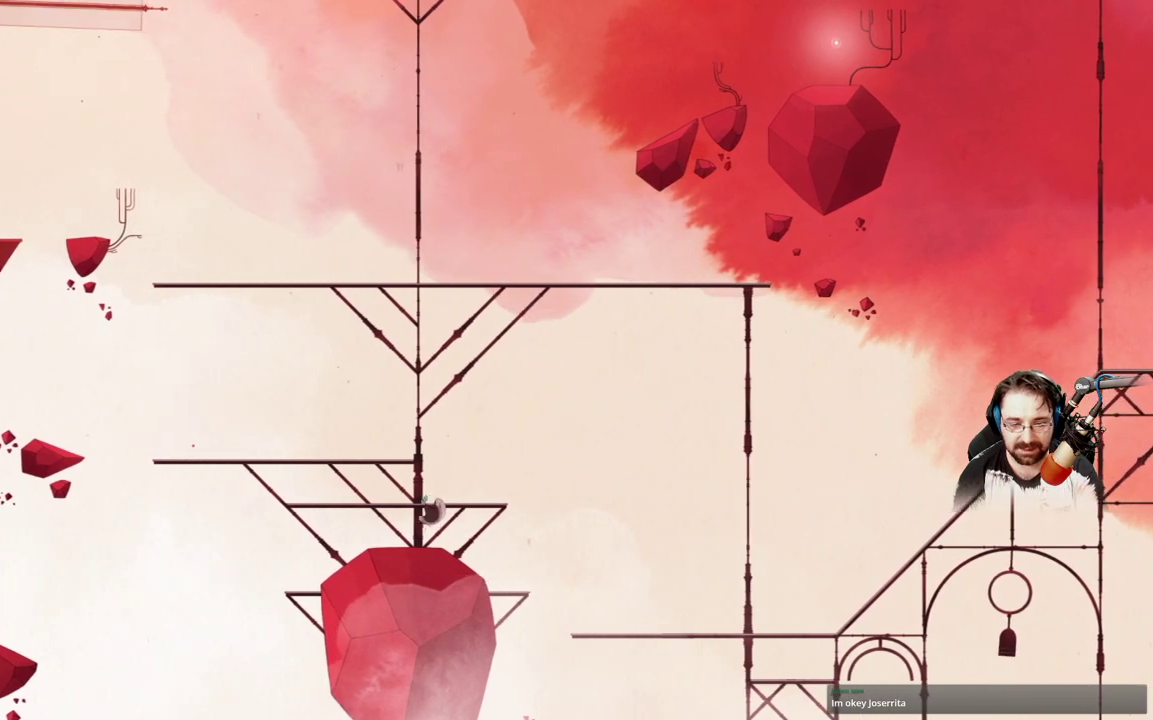
{"buttons": [], "left_stick": "up-right", "right_stick": "center", "events": [[67, "A", "up"], [500, "left_stick", "up-right"]]}
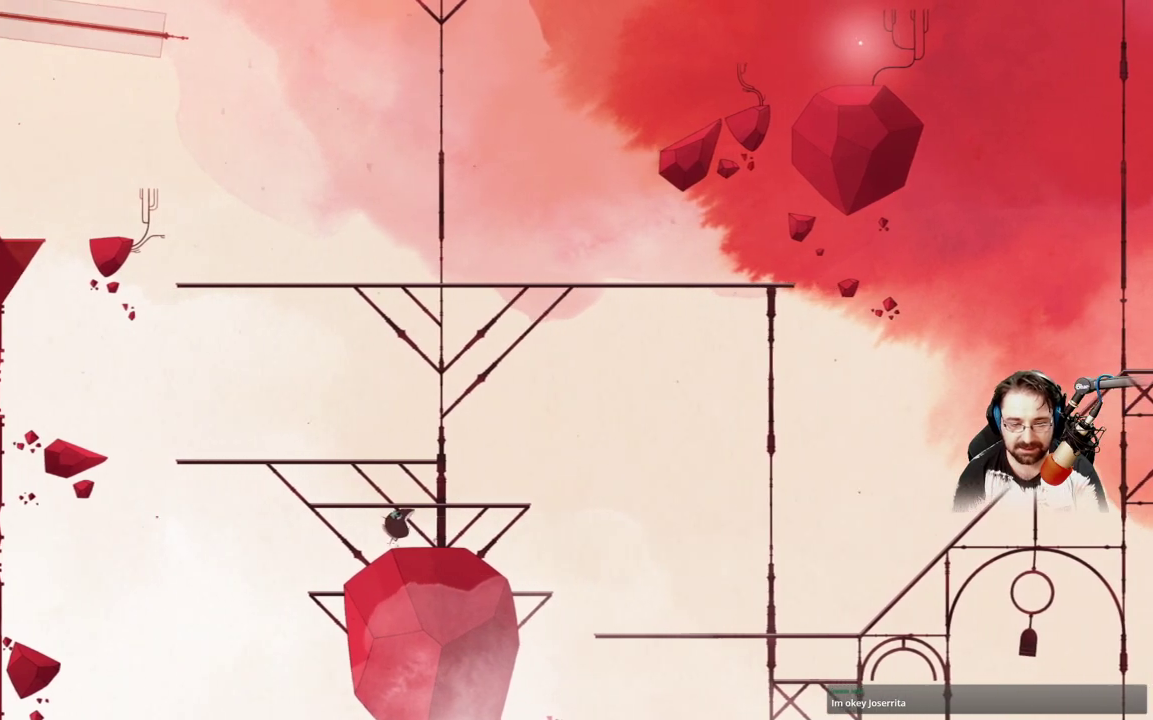
{"buttons": ["A"], "left_stick": "up-left", "right_stick": "center", "events": [[267, "A", "down"], [300, "left_stick", "up-left"]]}
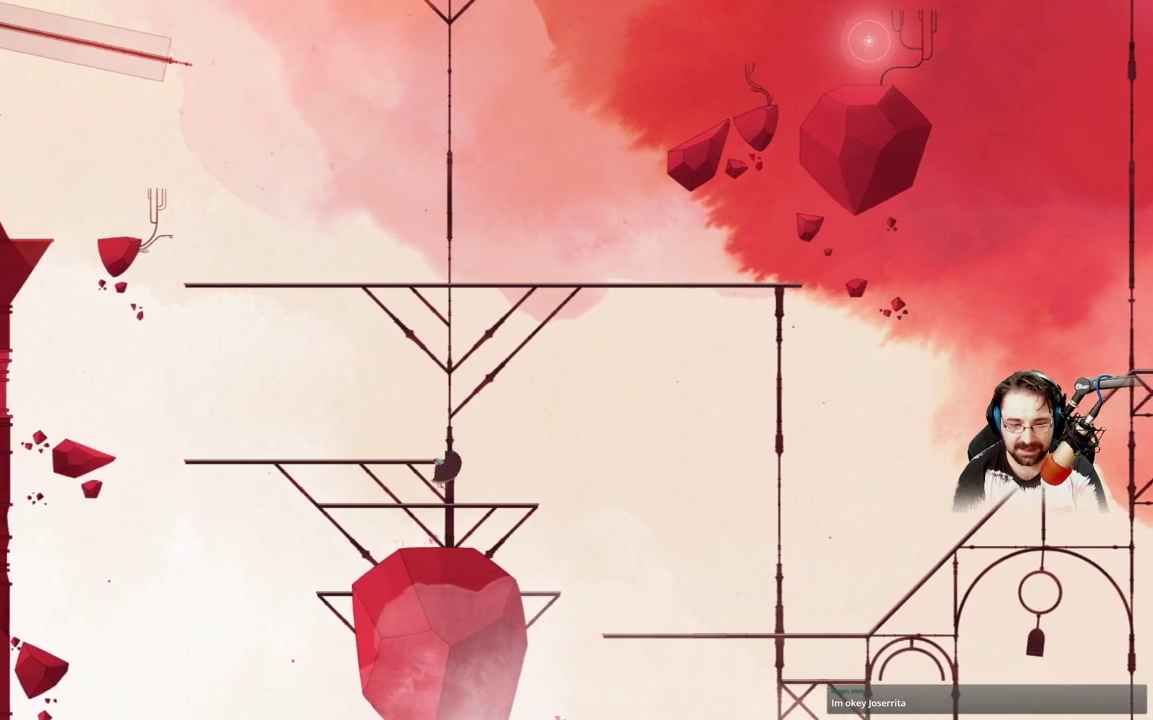
{"buttons": ["A"], "left_stick": "up-right", "right_stick": "center", "events": [[233, "A", "up"], [400, "A", "down"], [433, "left_stick", "up-right"]]}
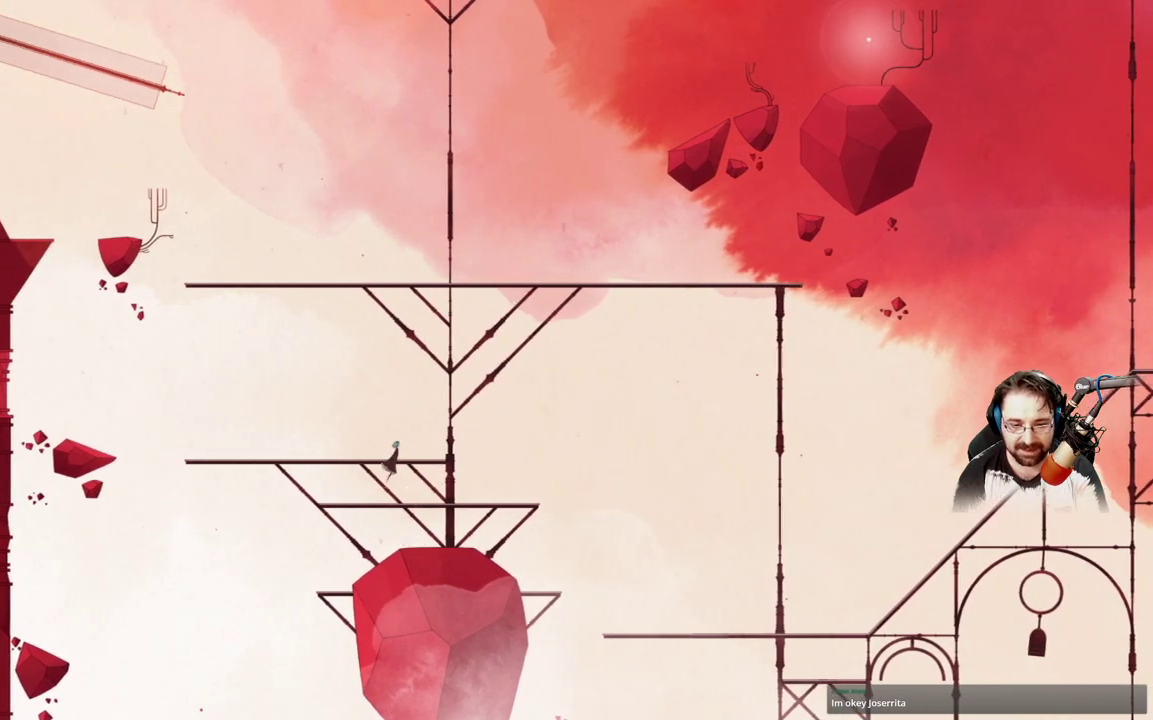
{"buttons": [], "left_stick": "up-left", "right_stick": "center", "events": [[133, "left_stick", "up"], [267, "A", "up"], [433, "left_stick", "up-left"]]}
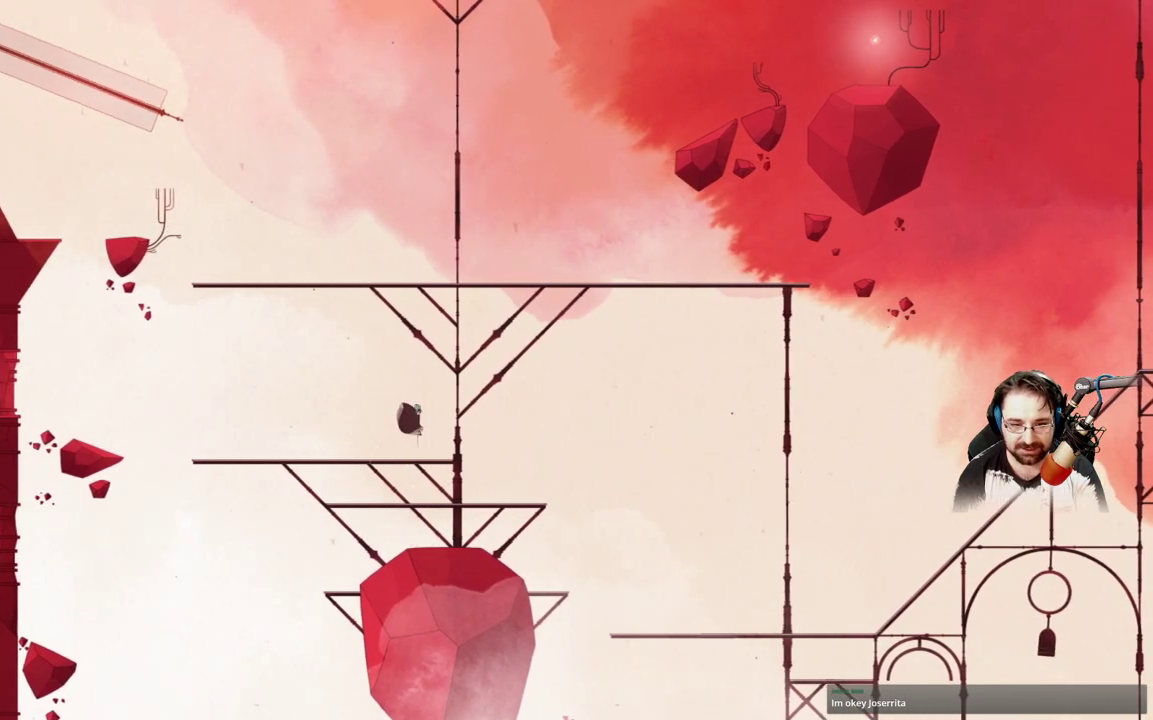
{"buttons": [], "left_stick": "up-left", "right_stick": "center", "events": []}
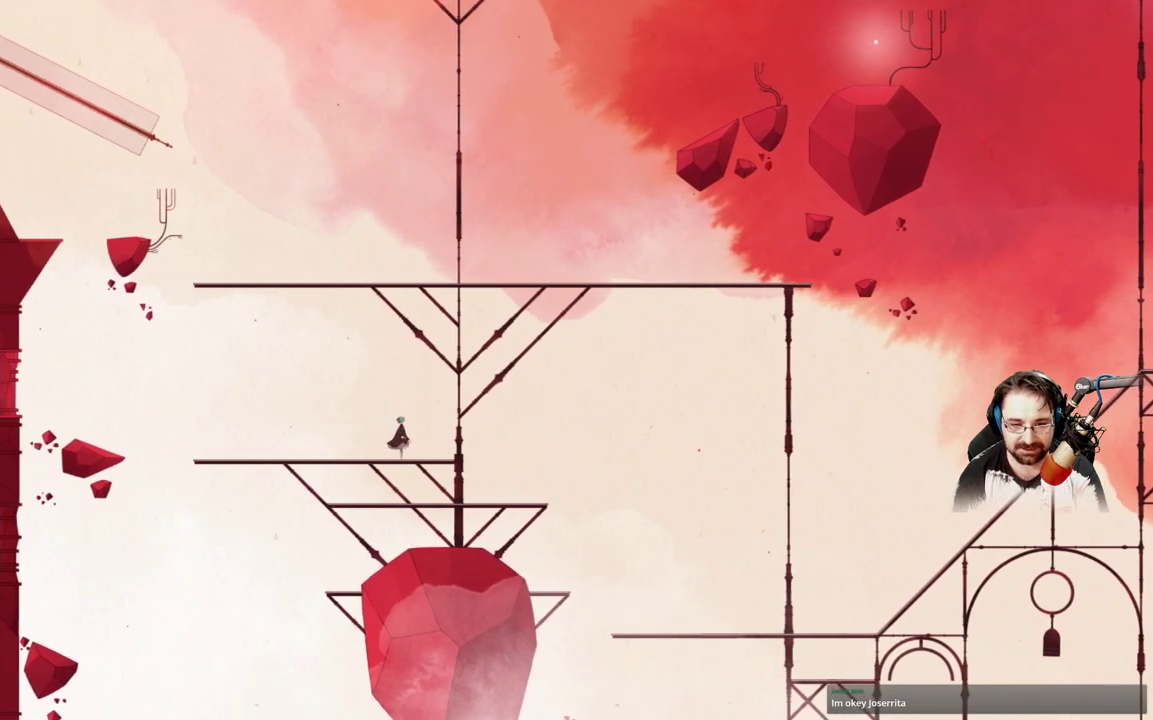
{"buttons": ["A"], "left_stick": "up", "right_stick": "center", "events": [[67, "left_stick", "up-right"], [333, "A", "down"], [367, "left_stick", "up"]]}
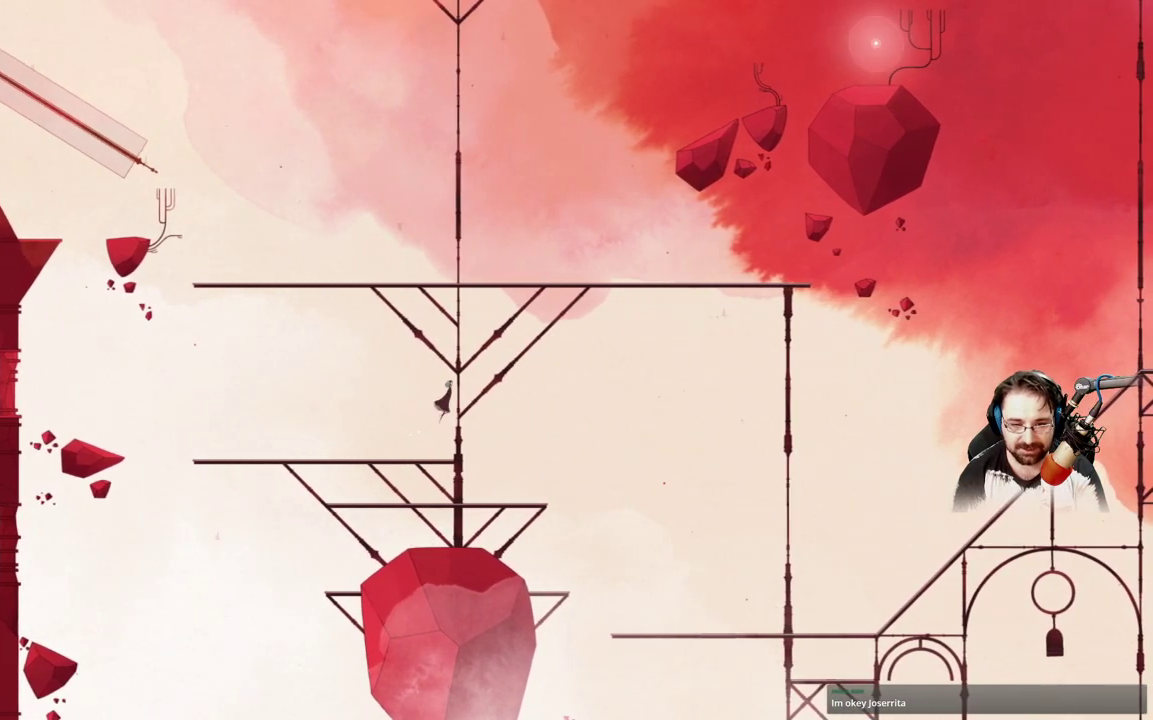
{"buttons": [], "left_stick": "up-left", "right_stick": "center", "events": [[233, "A", "up"], [400, "left_stick", "up-left"]]}
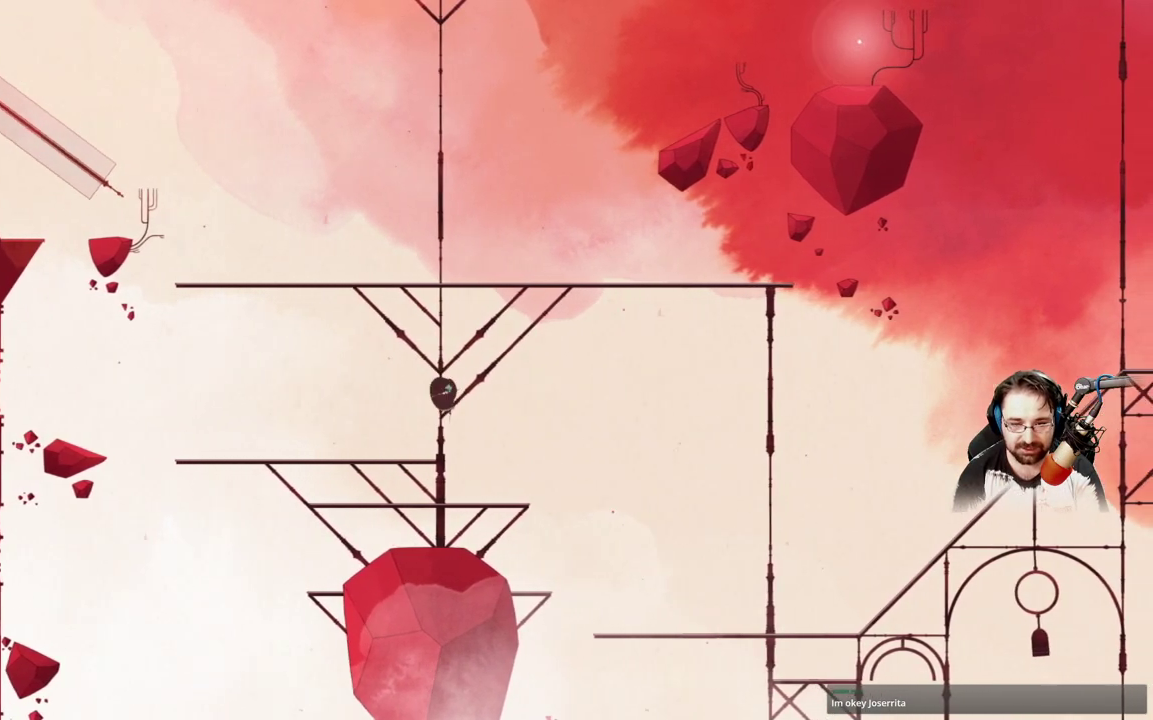
{"buttons": [], "left_stick": "up-left", "right_stick": "center", "events": []}
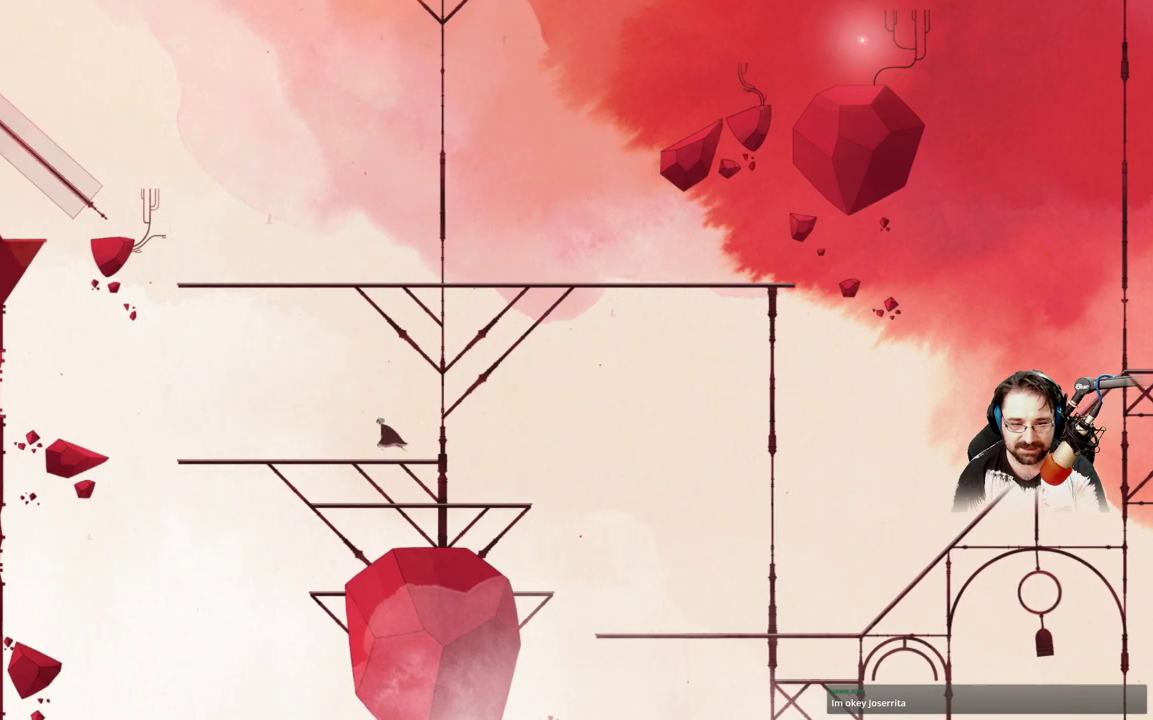
{"buttons": [], "left_stick": "center", "right_stick": "center", "events": [[367, "left_stick", "center"]]}
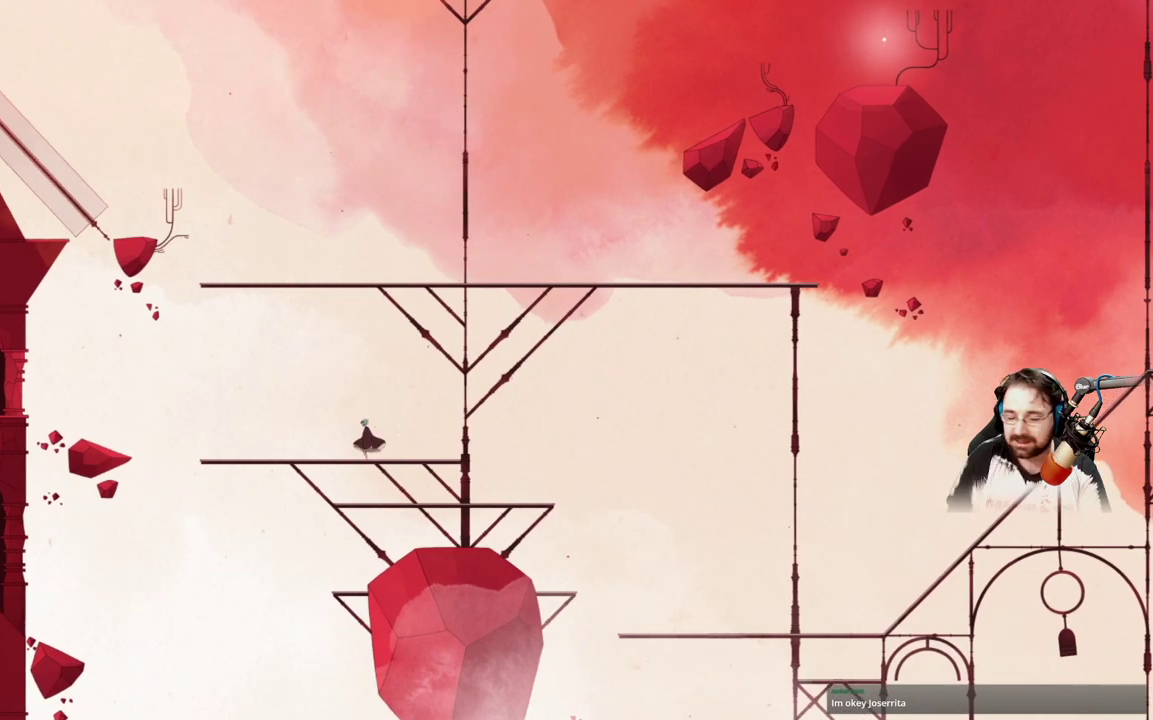
{"buttons": [], "left_stick": "center", "right_stick": "center", "events": []}
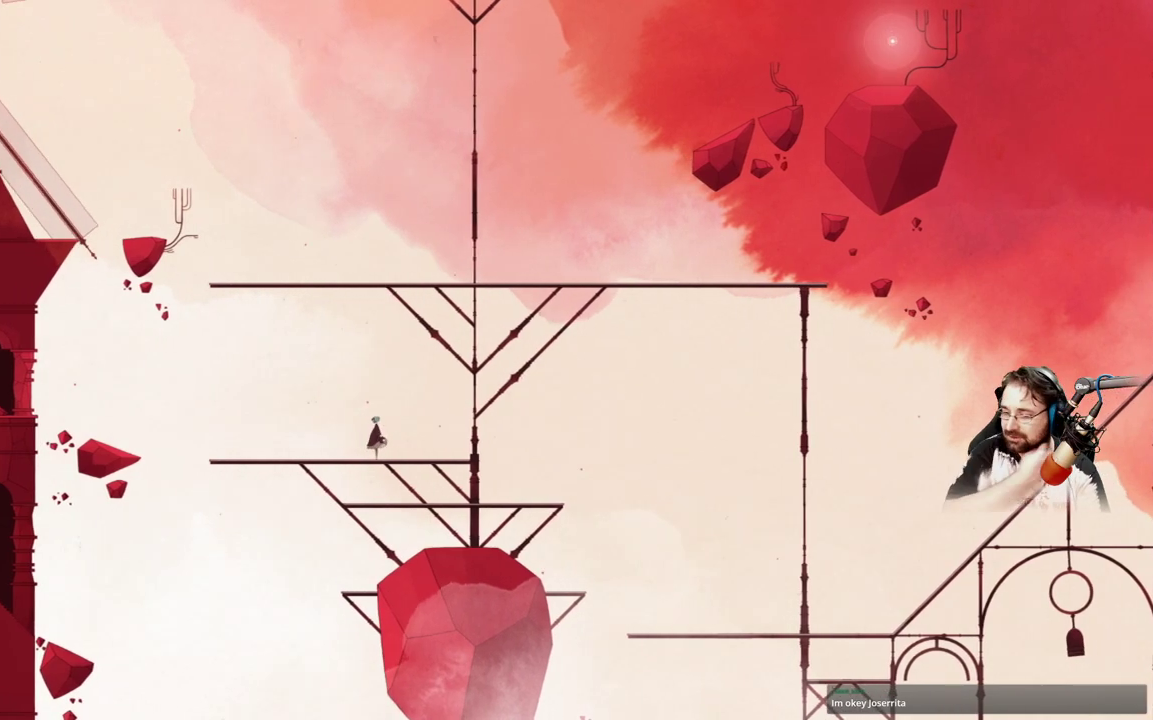
{"buttons": [], "left_stick": "center", "right_stick": "center", "events": []}
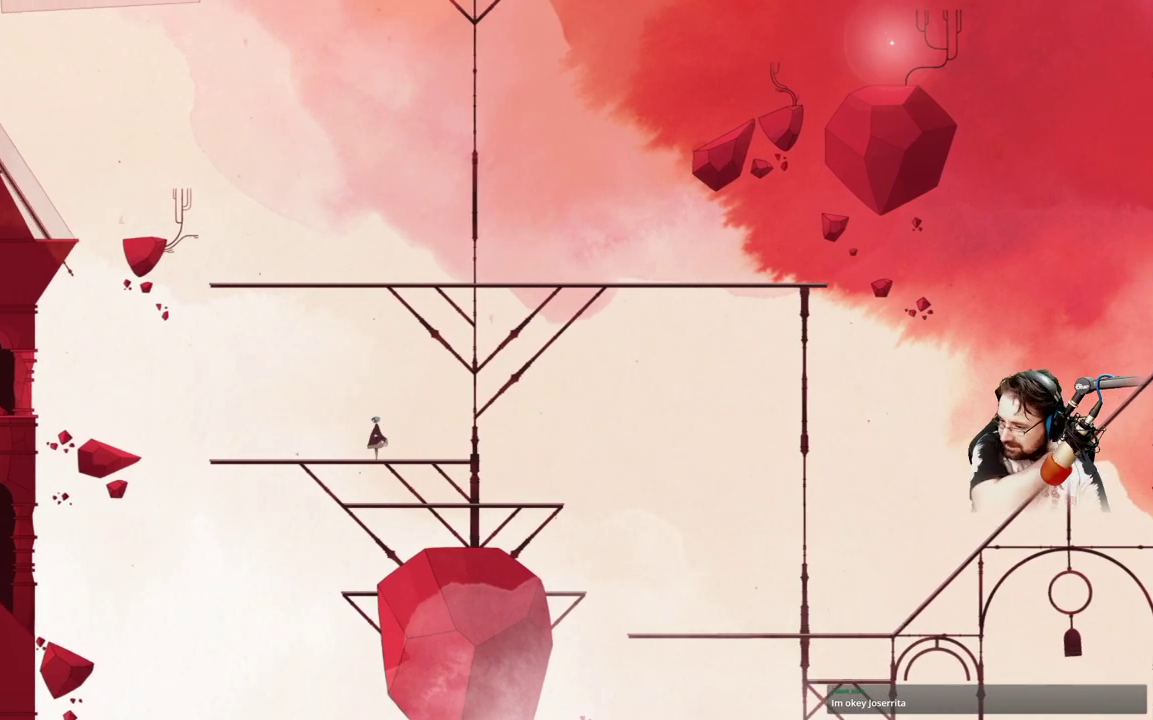
{"buttons": [], "left_stick": "center", "right_stick": "center", "events": []}
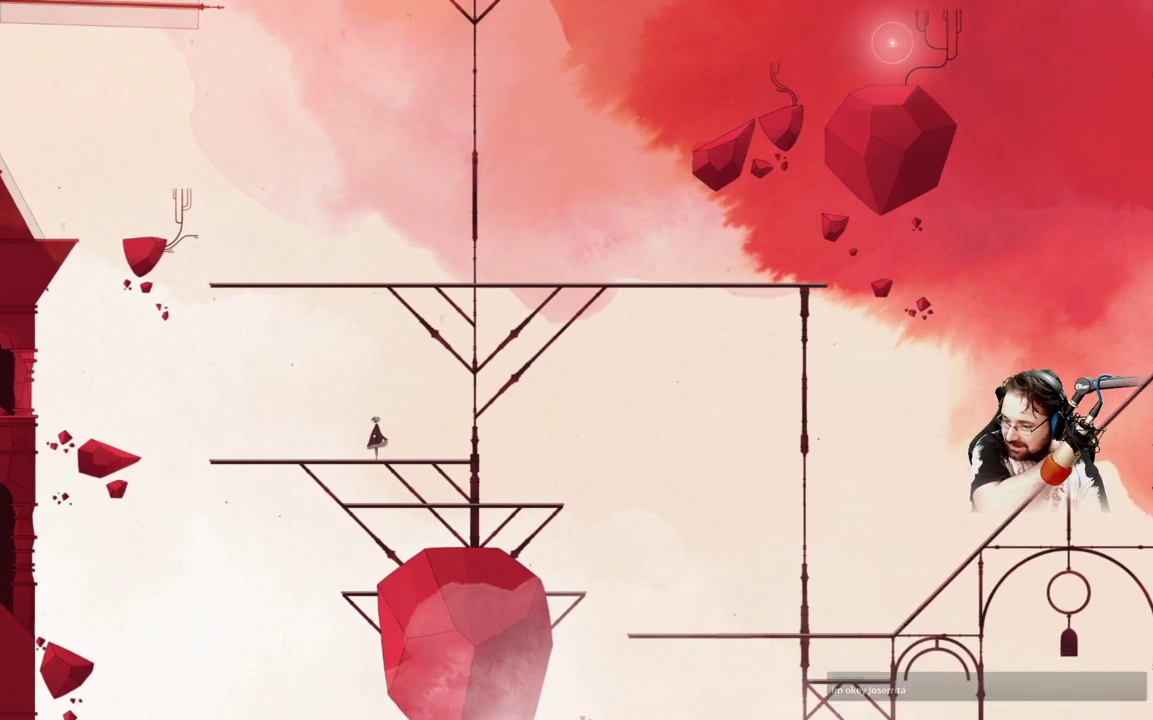
{"buttons": [], "left_stick": "center", "right_stick": "center", "events": []}
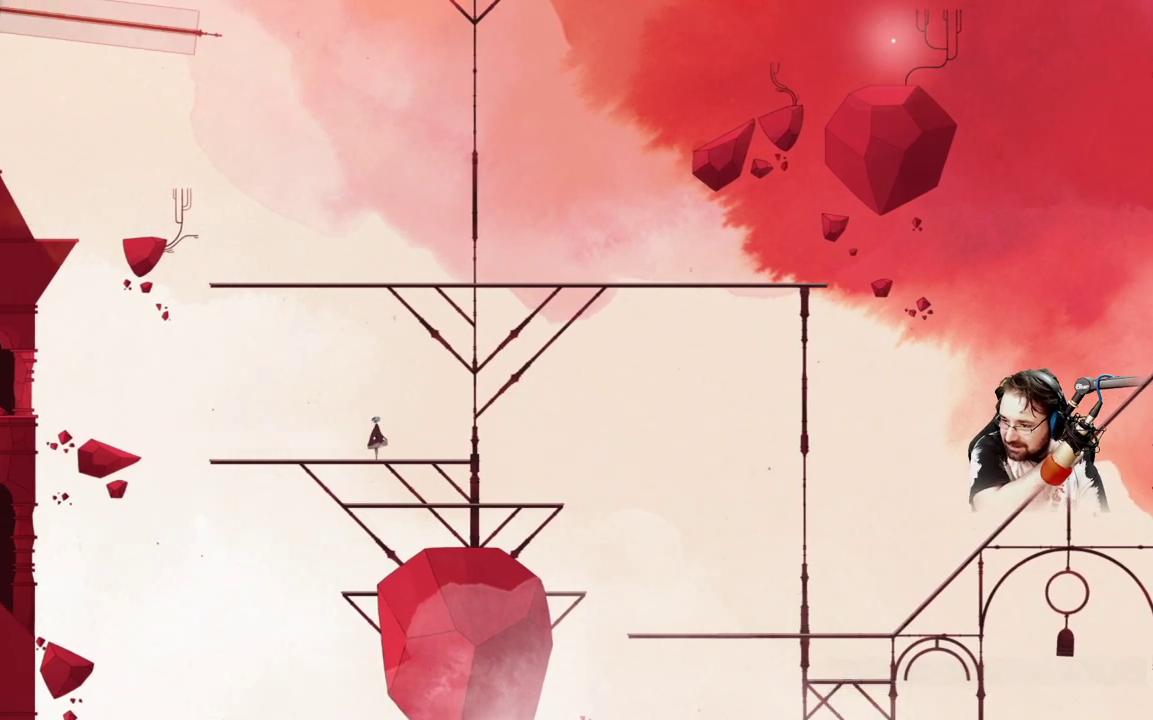
{"buttons": [], "left_stick": "center", "right_stick": "center", "events": []}
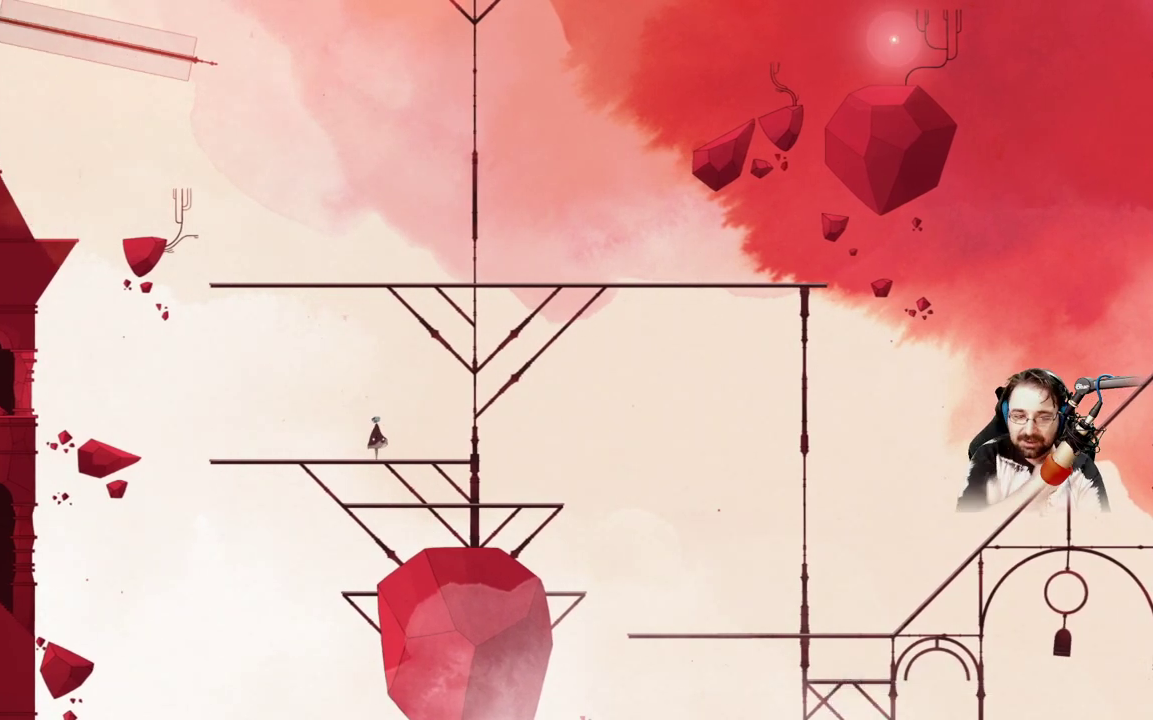
{"buttons": [], "left_stick": "up-left", "right_stick": "center", "events": [[33, "left_stick", "up-left"]]}
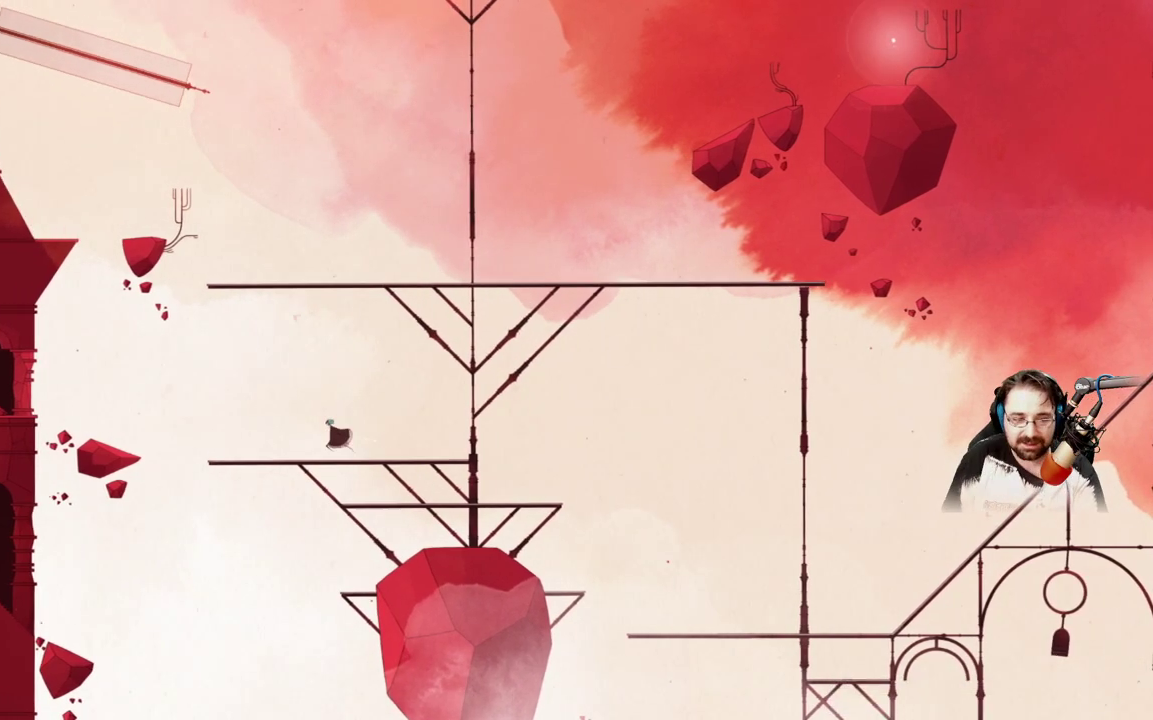
{"buttons": [], "left_stick": "up-left", "right_stick": "center", "events": []}
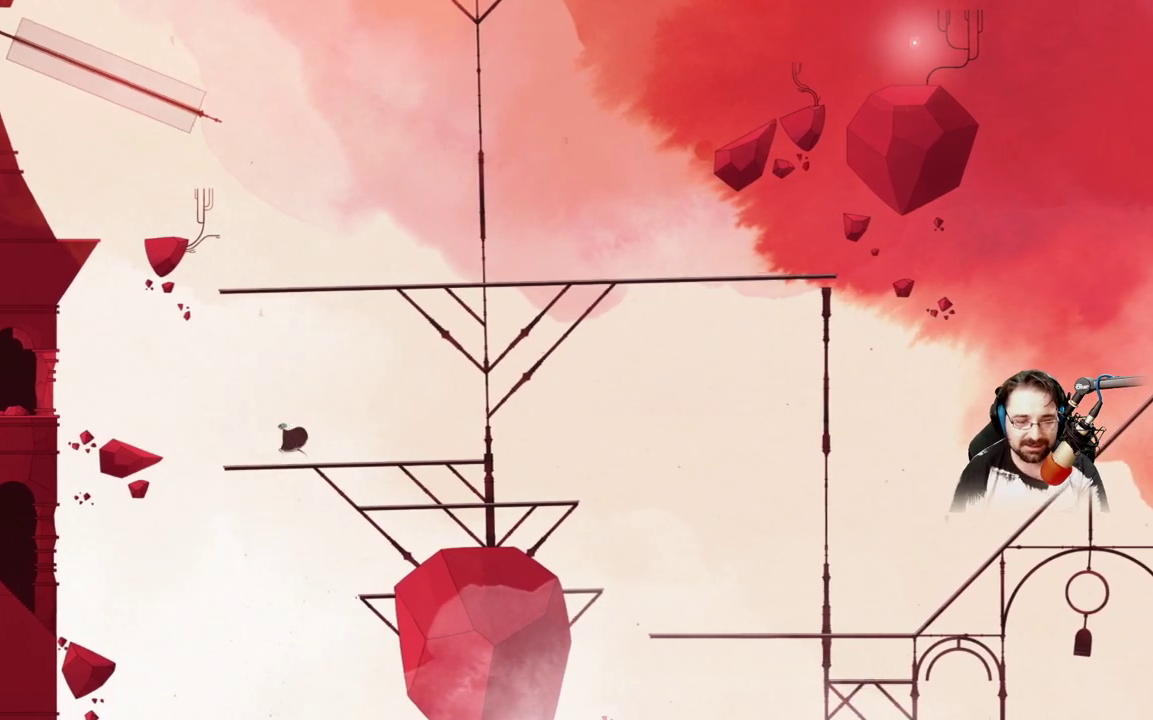
{"buttons": [], "left_stick": "up-left", "right_stick": "center", "events": []}
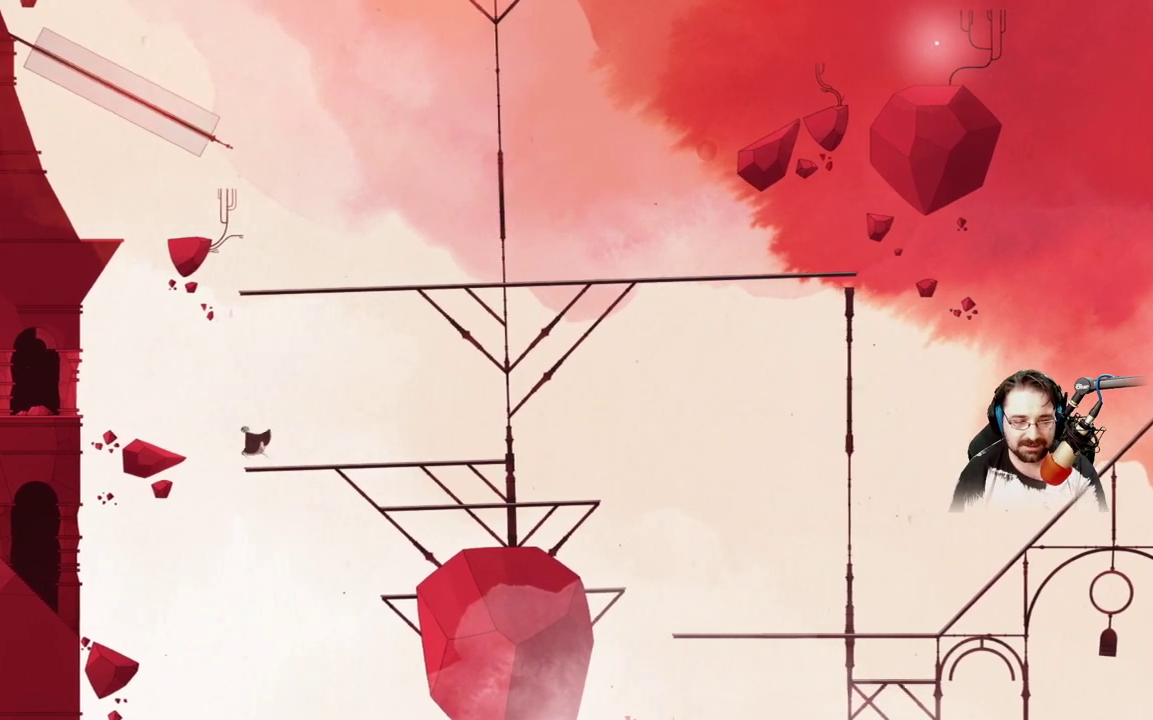
{"buttons": [], "left_stick": "up-left", "right_stick": "center", "events": [[33, "A", "down"], [400, "A", "up"]]}
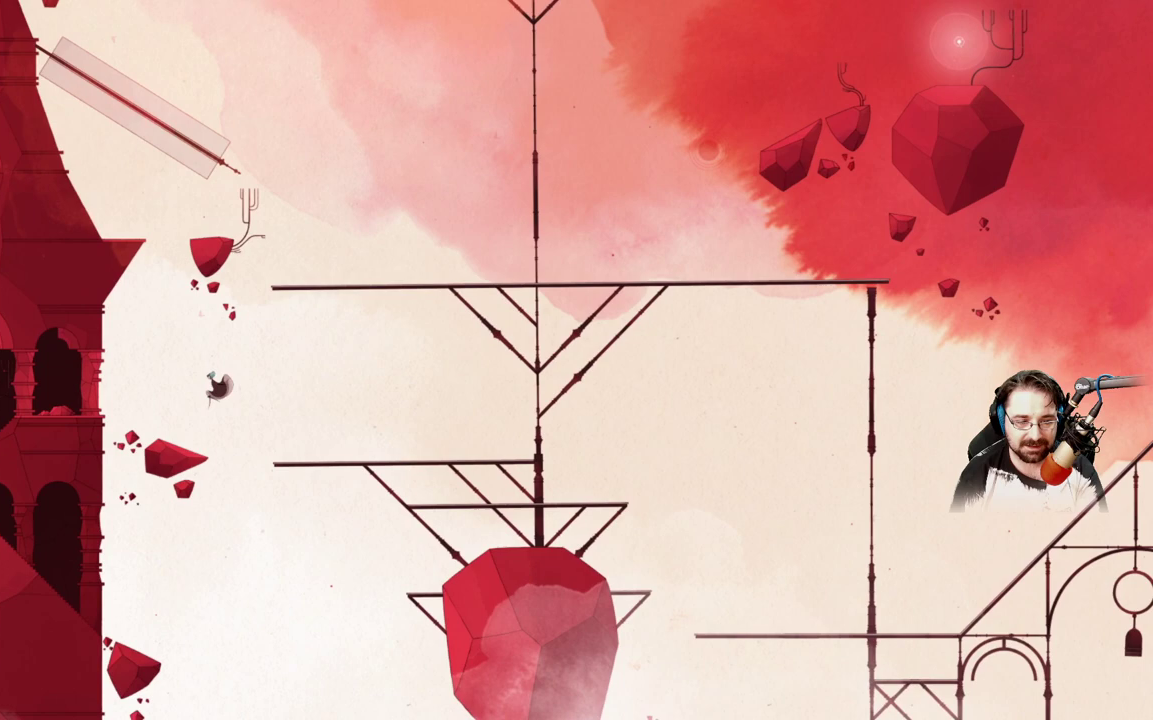
{"buttons": ["A"], "left_stick": "up-left", "right_stick": "center", "events": [[467, "A", "down"]]}
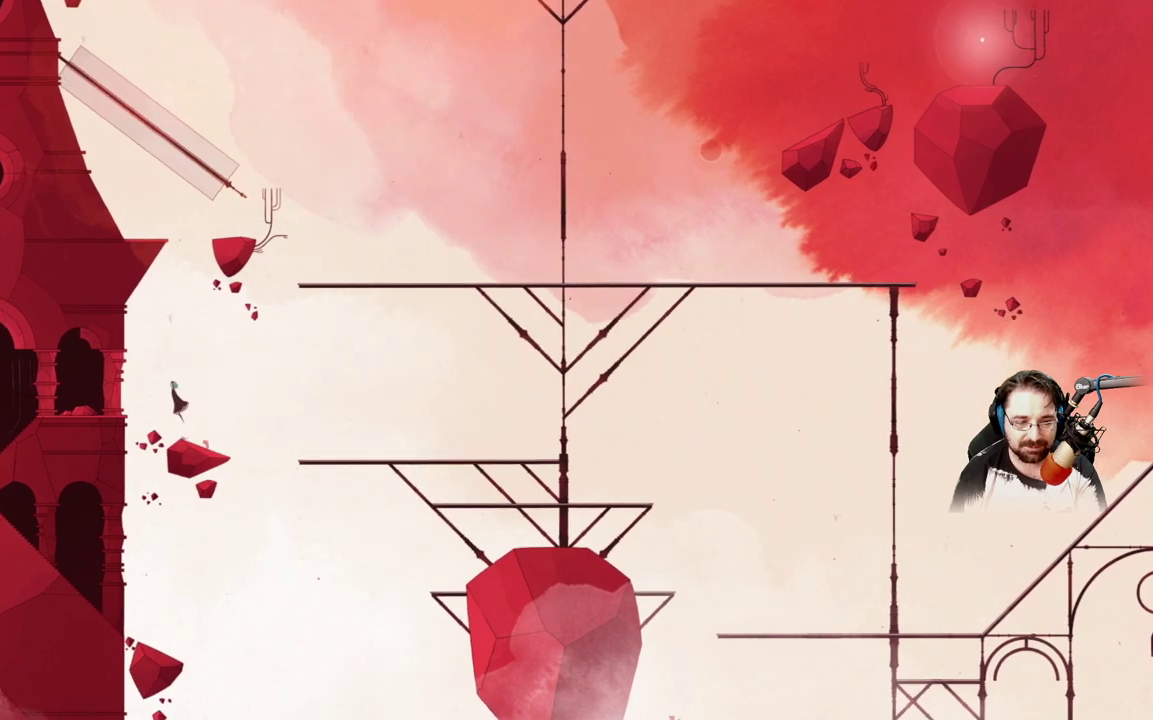
{"buttons": [], "left_stick": "up-left", "right_stick": "center", "events": [[333, "A", "up"]]}
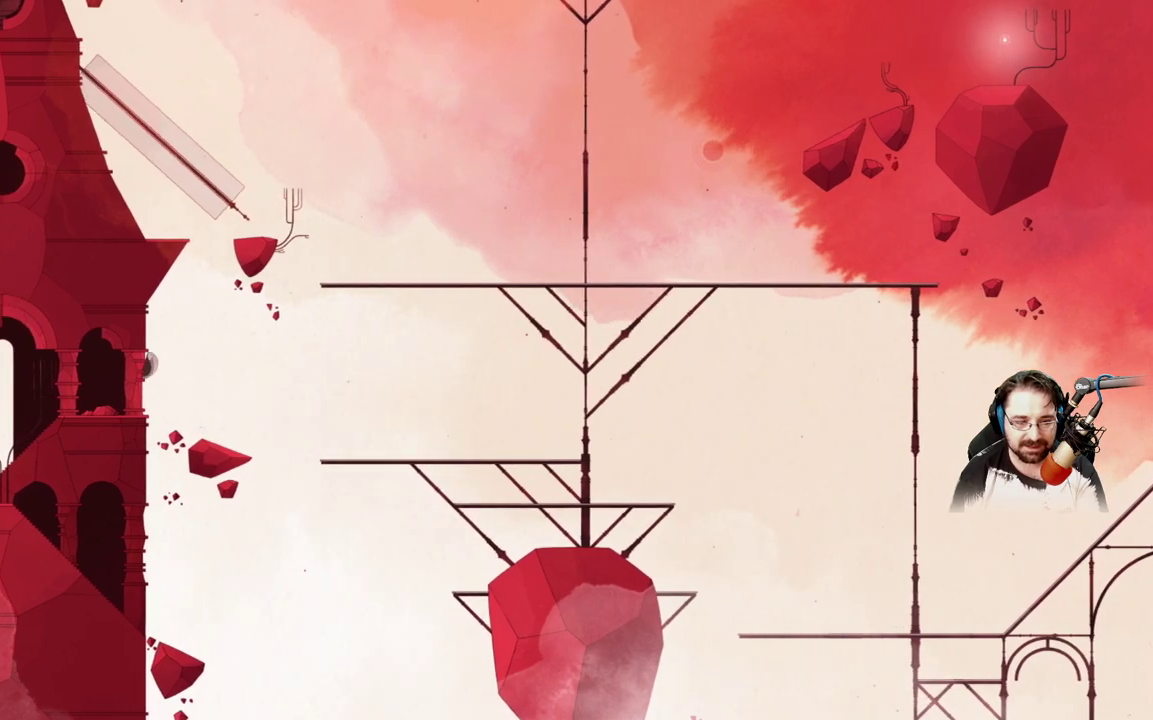
{"buttons": [], "left_stick": "up-left", "right_stick": "center", "events": []}